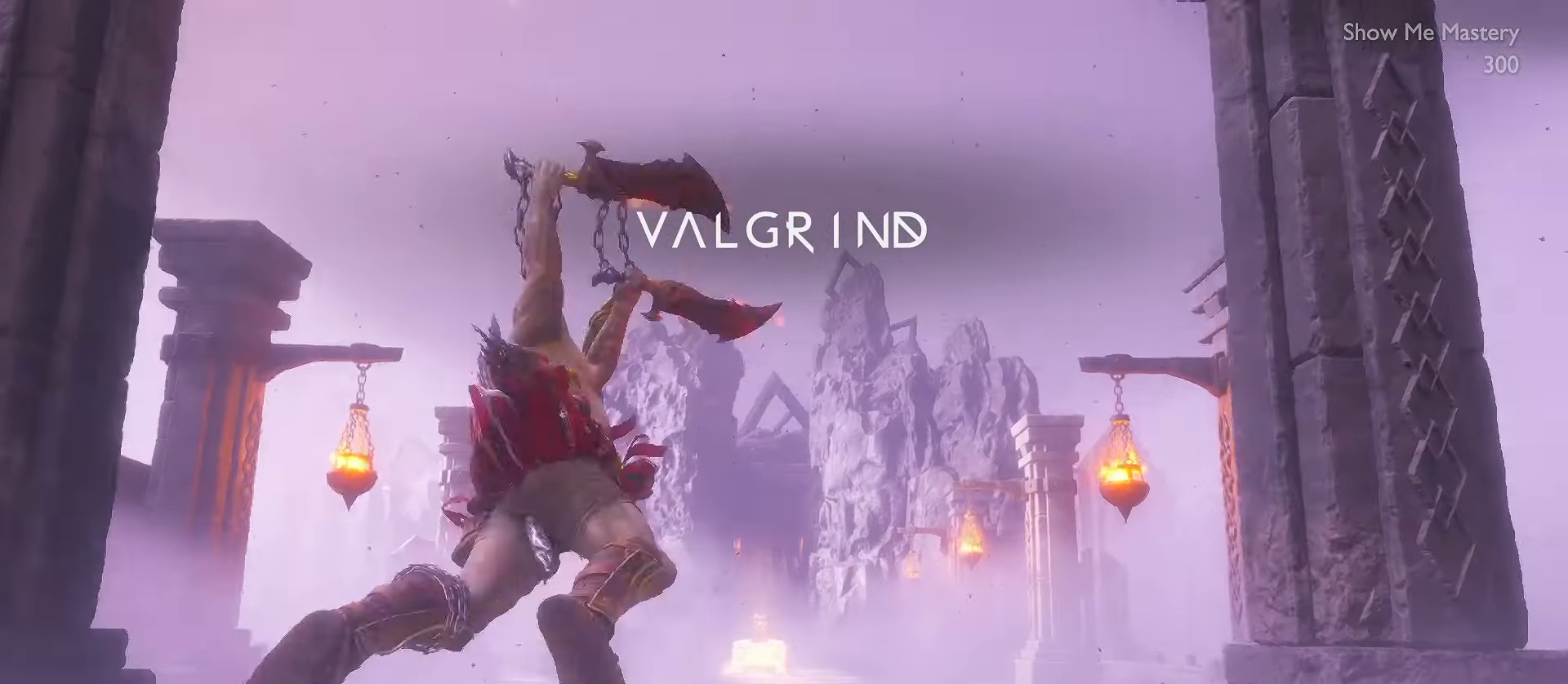
Gameplay with a controller (Xbox layout); each line is a JSON object with the inputs held at the frame after it. "events" lists button and stick changes between this image and that frame as [ms after this image, input, new state], when the widget could be followed in between. Not read: R3.
{"buttons": ["L3"], "left_stick": "up", "right_stick": "down", "events": [[50, "A", "up"], [217, "L3", "down"], [217, "R1", "down"], [250, "R2", "down"], [283, "right_stick", "right"], [350, "right_stick", "down"], [367, "R2", "up"], [400, "R1", "up"]]}
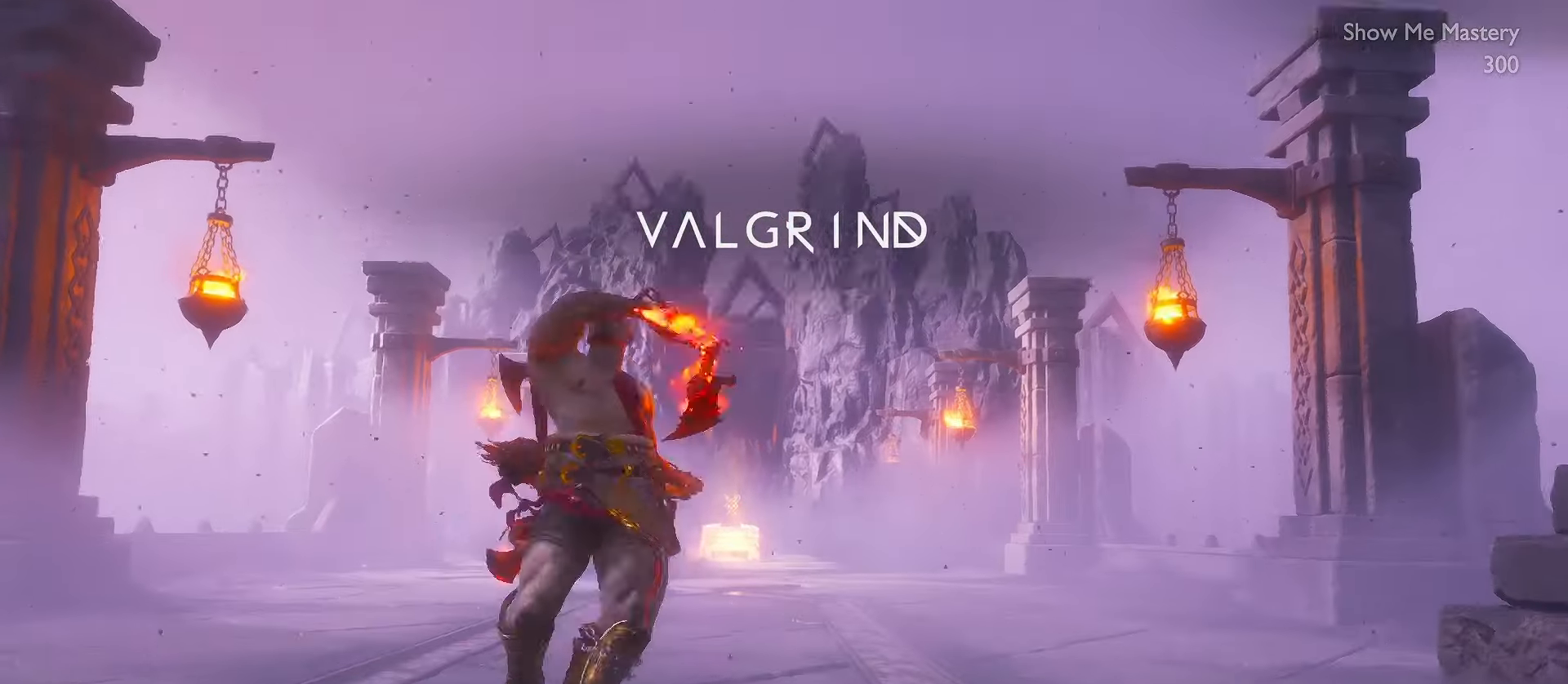
{"buttons": ["L3"], "left_stick": "up", "right_stick": "center", "events": [[33, "right_stick", "center"], [183, "A", "down"], [317, "A", "up"]]}
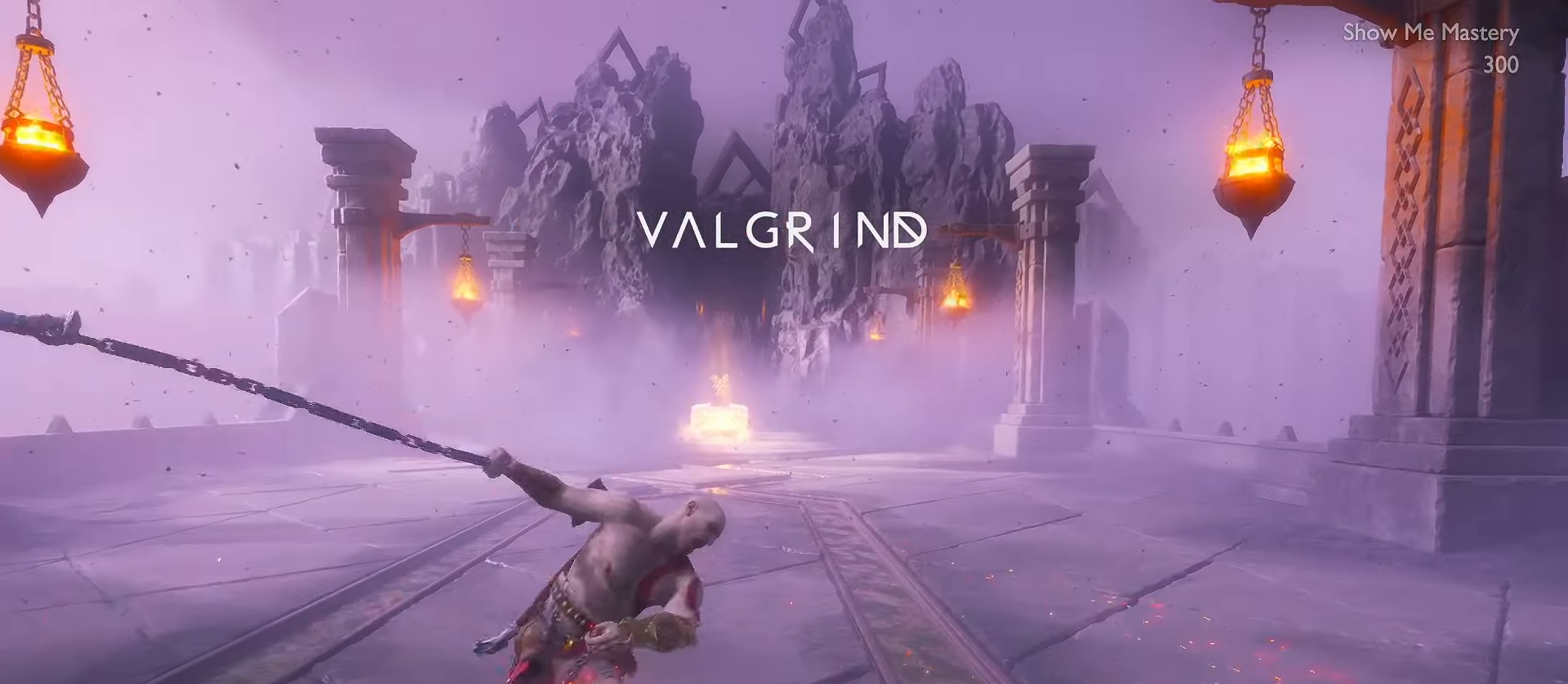
{"buttons": ["L3"], "left_stick": "up", "right_stick": "right", "events": [[17, "right_stick", "down"], [183, "right_stick", "center"], [417, "right_stick", "right"]]}
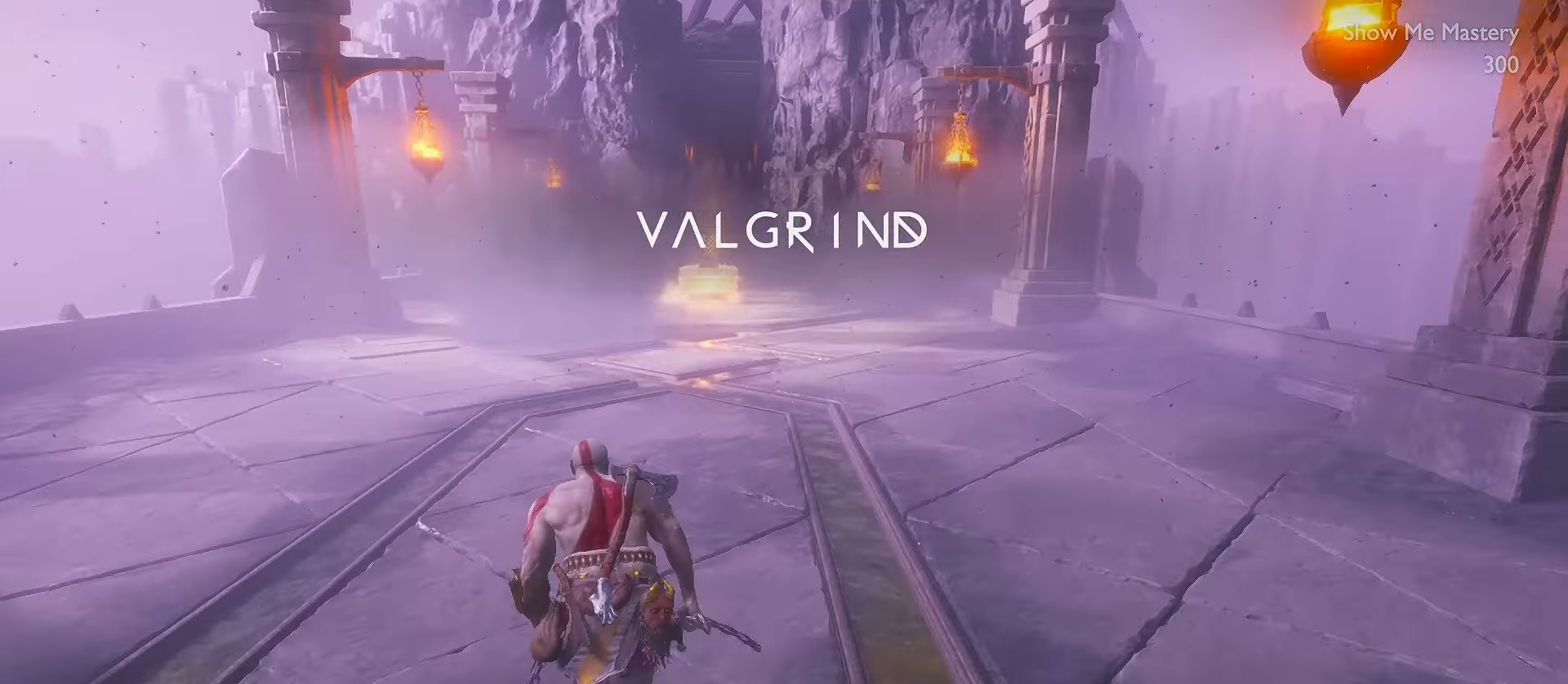
{"buttons": ["L3"], "left_stick": "up", "right_stick": "center", "events": [[67, "right_stick", "down"], [217, "right_stick", "center"]]}
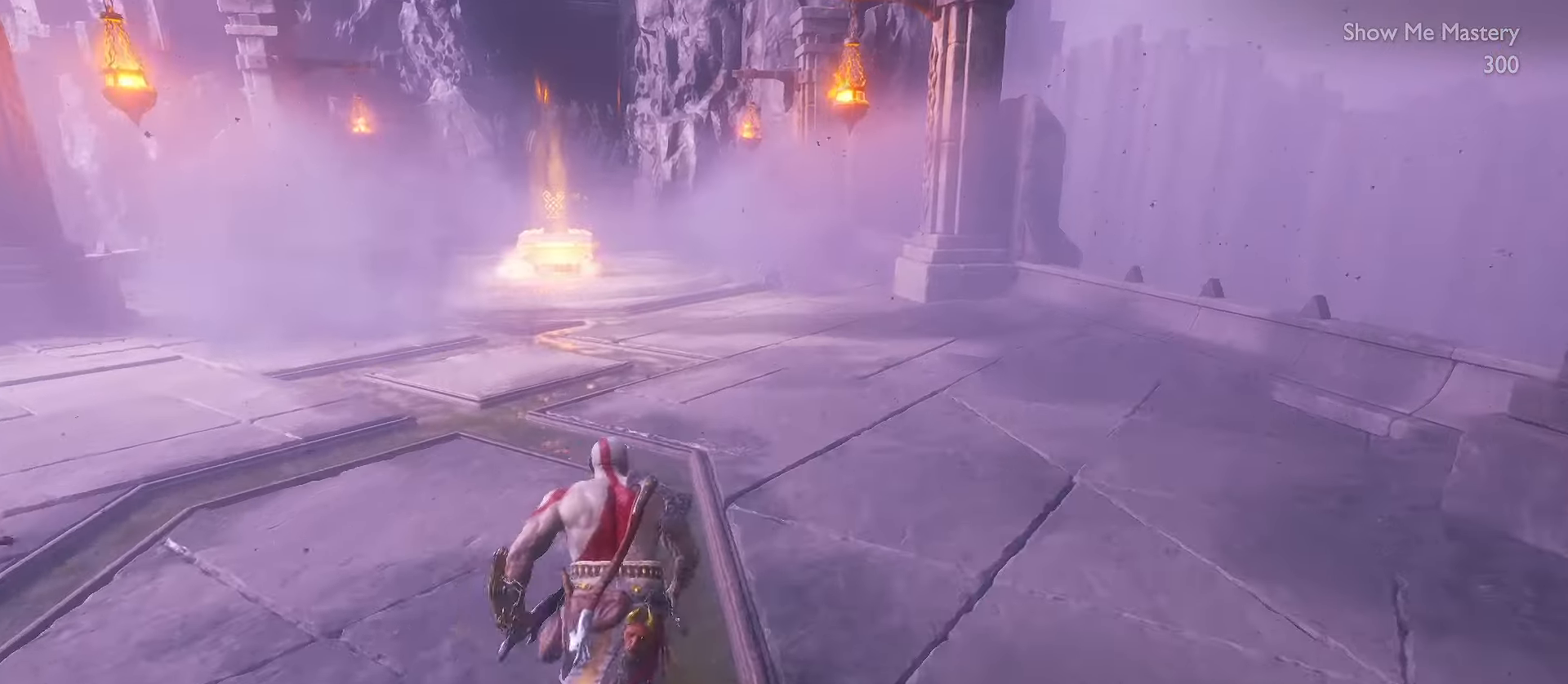
{"buttons": ["R1"], "left_stick": "up", "right_stick": "center", "events": [[16, "R1", "down"], [333, "L3", "up"]]}
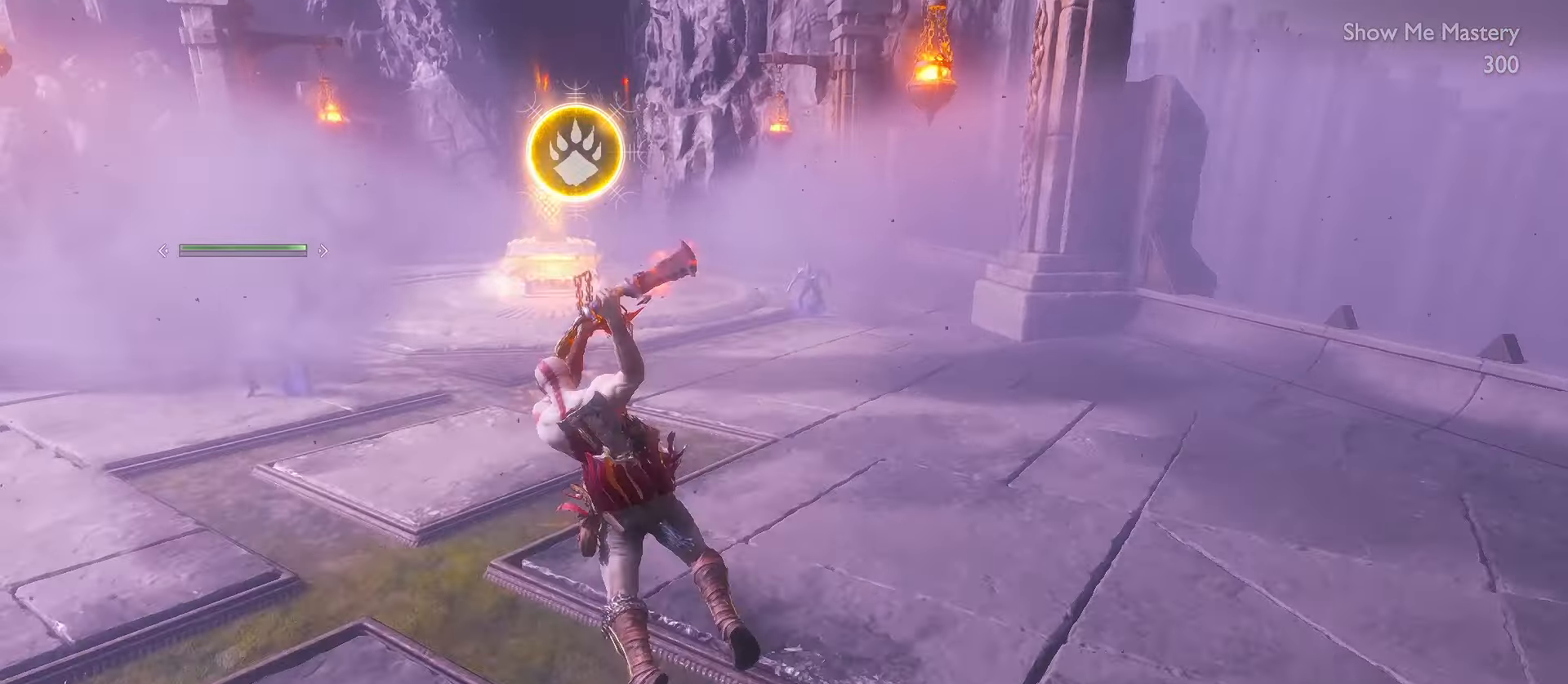
{"buttons": ["R1"], "left_stick": "center", "right_stick": "center", "events": [[150, "left_stick", "center"], [250, "right_stick", "left"], [433, "right_stick", "center"]]}
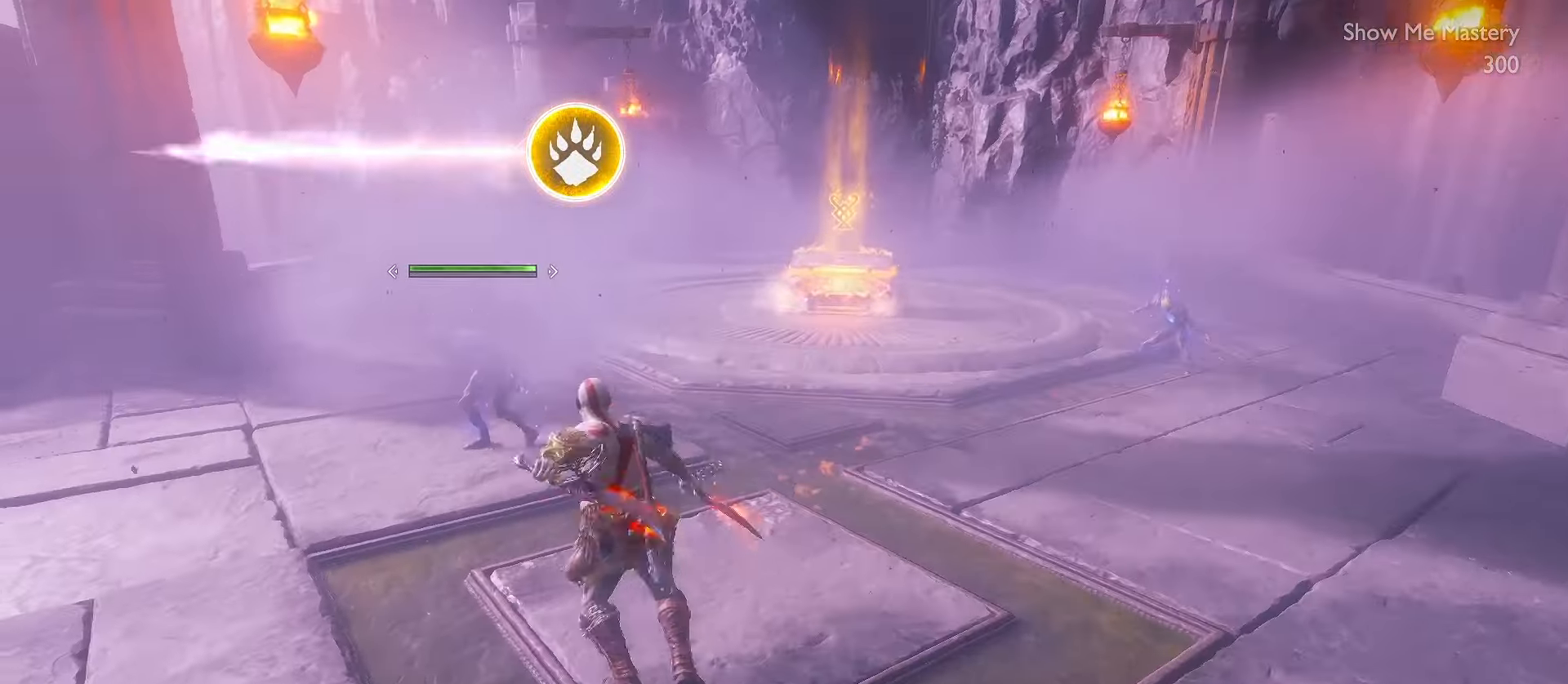
{"buttons": ["R1"], "left_stick": "center", "right_stick": "down", "events": [[83, "right_stick", "down-left"], [333, "right_stick", "down"]]}
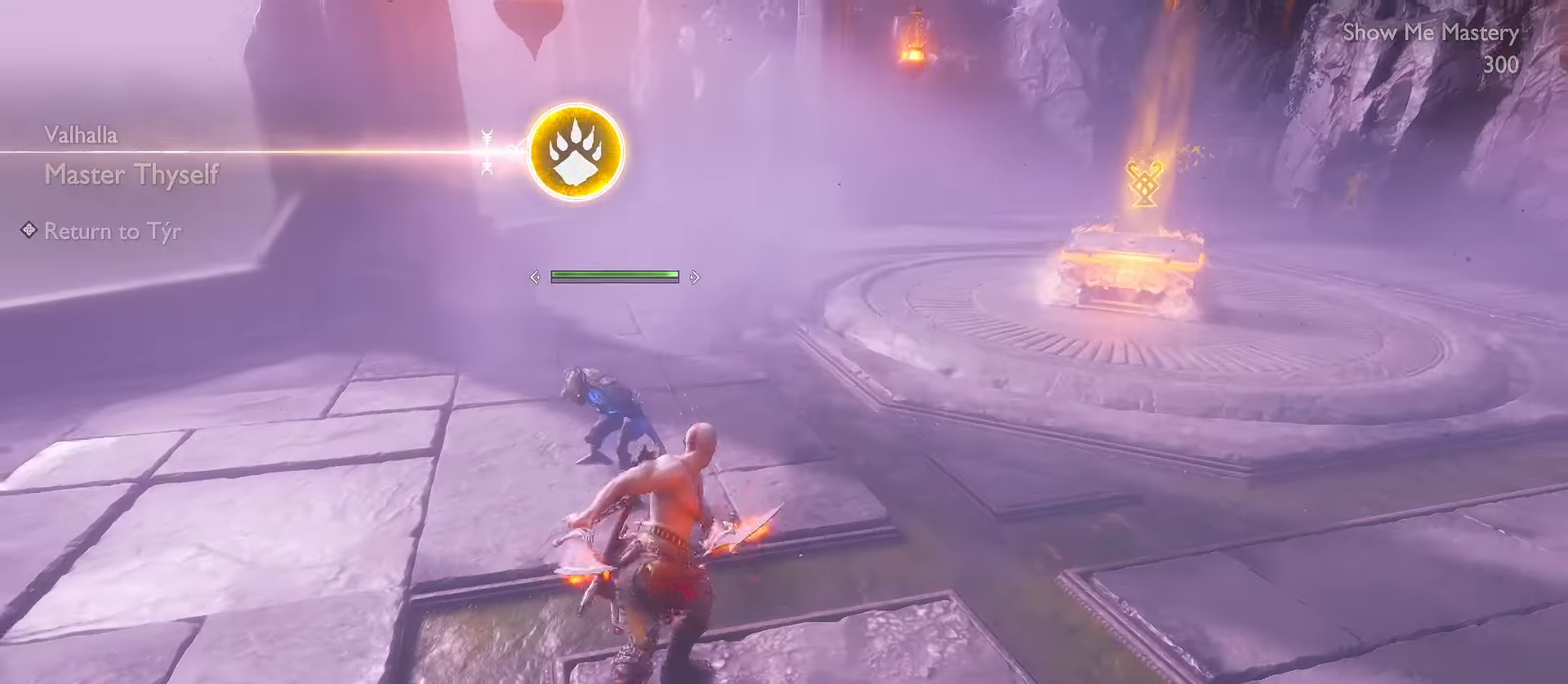
{"buttons": ["R1"], "left_stick": "down-left", "right_stick": "right", "events": [[83, "right_stick", "down-right"], [216, "left_stick", "left"], [233, "right_stick", "center"], [400, "left_stick", "down-left"], [450, "right_stick", "right"]]}
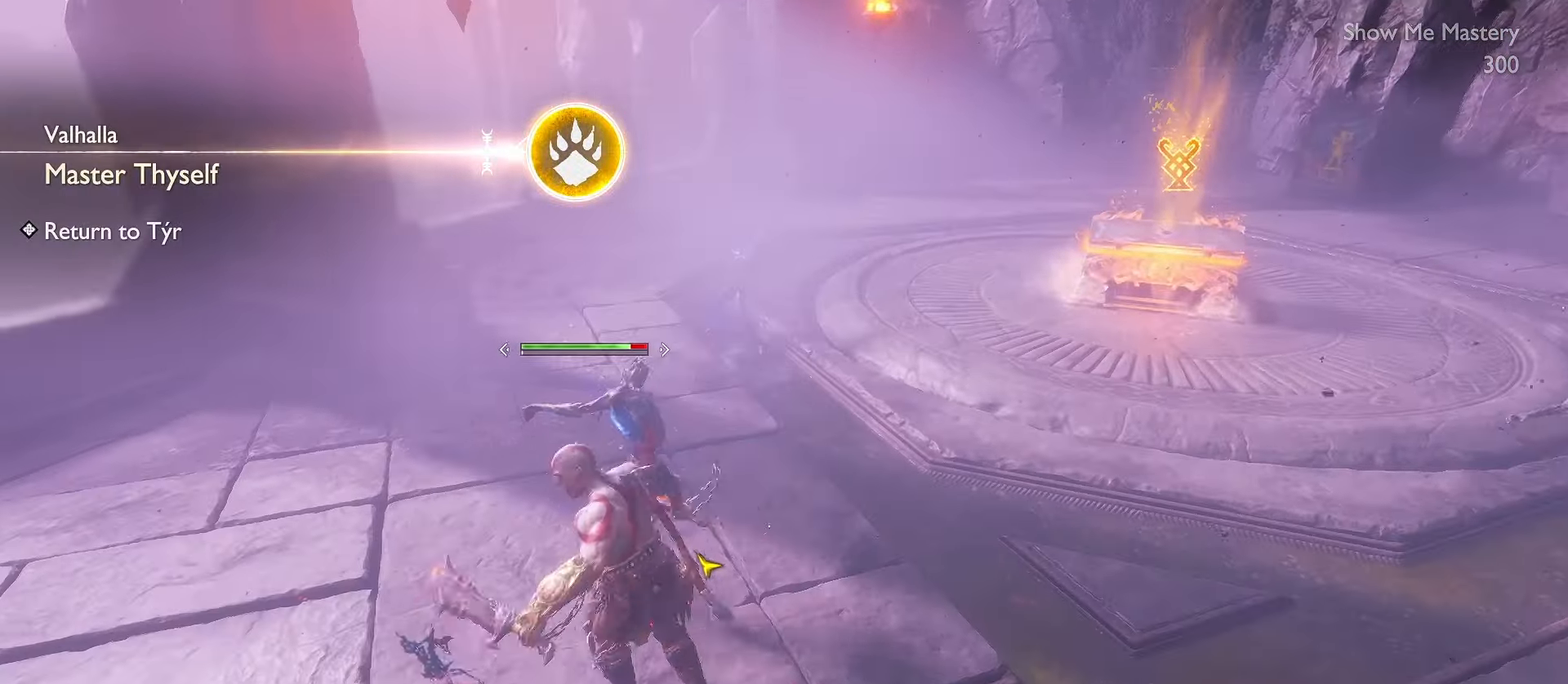
{"buttons": ["R1"], "left_stick": "center", "right_stick": "right", "events": [[100, "left_stick", "center"], [183, "right_stick", "center"], [433, "right_stick", "right"]]}
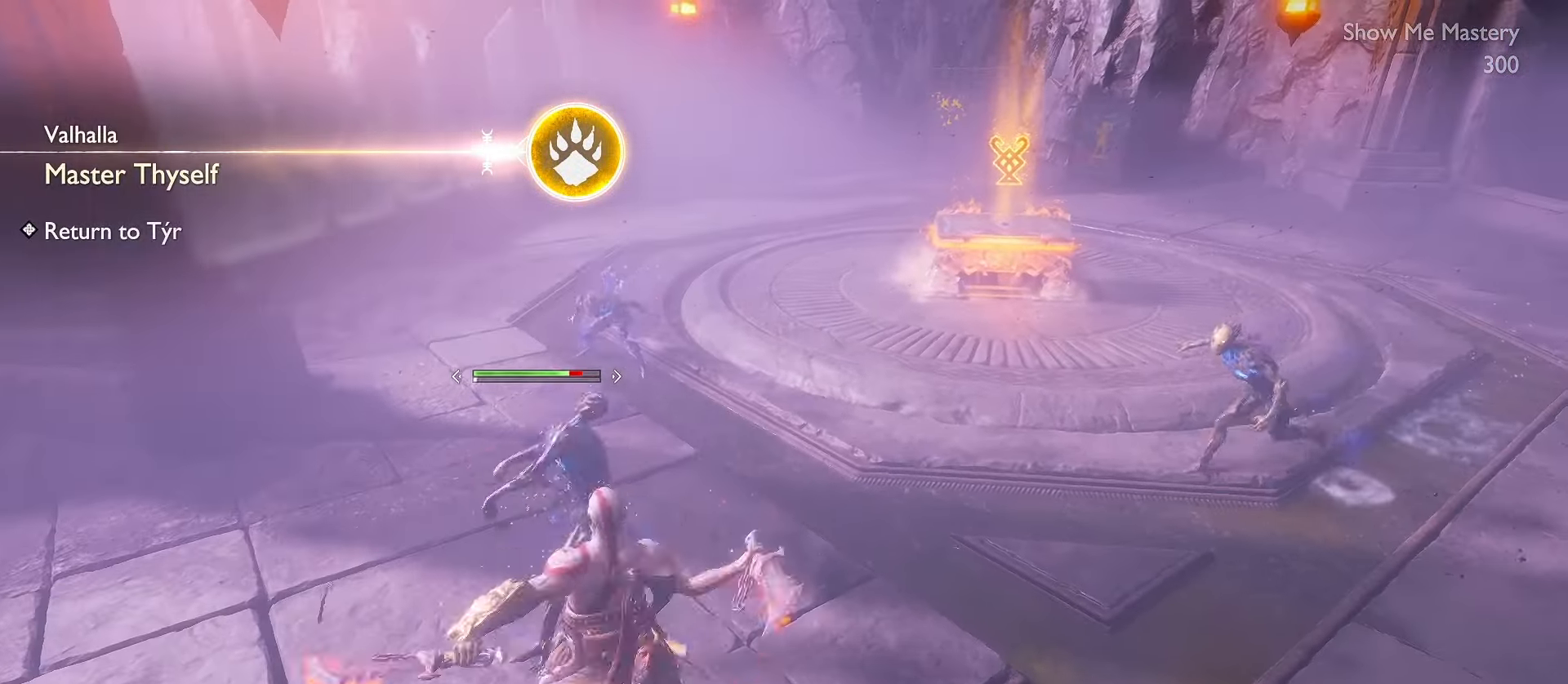
{"buttons": ["R1"], "left_stick": "center", "right_stick": "right", "events": [[66, "right_stick", "center"], [383, "right_stick", "right"]]}
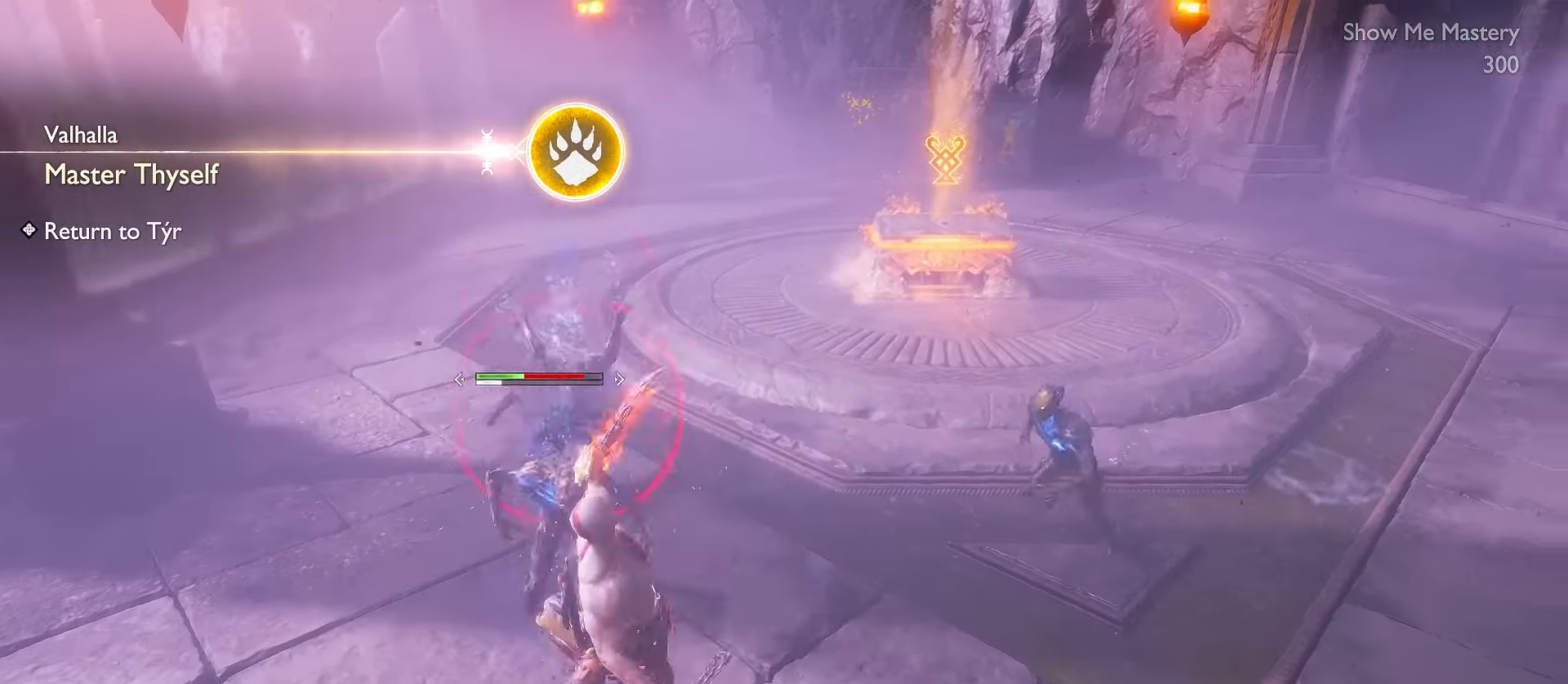
{"buttons": ["R1"], "left_stick": "center", "right_stick": "center", "events": [[50, "right_stick", "center"]]}
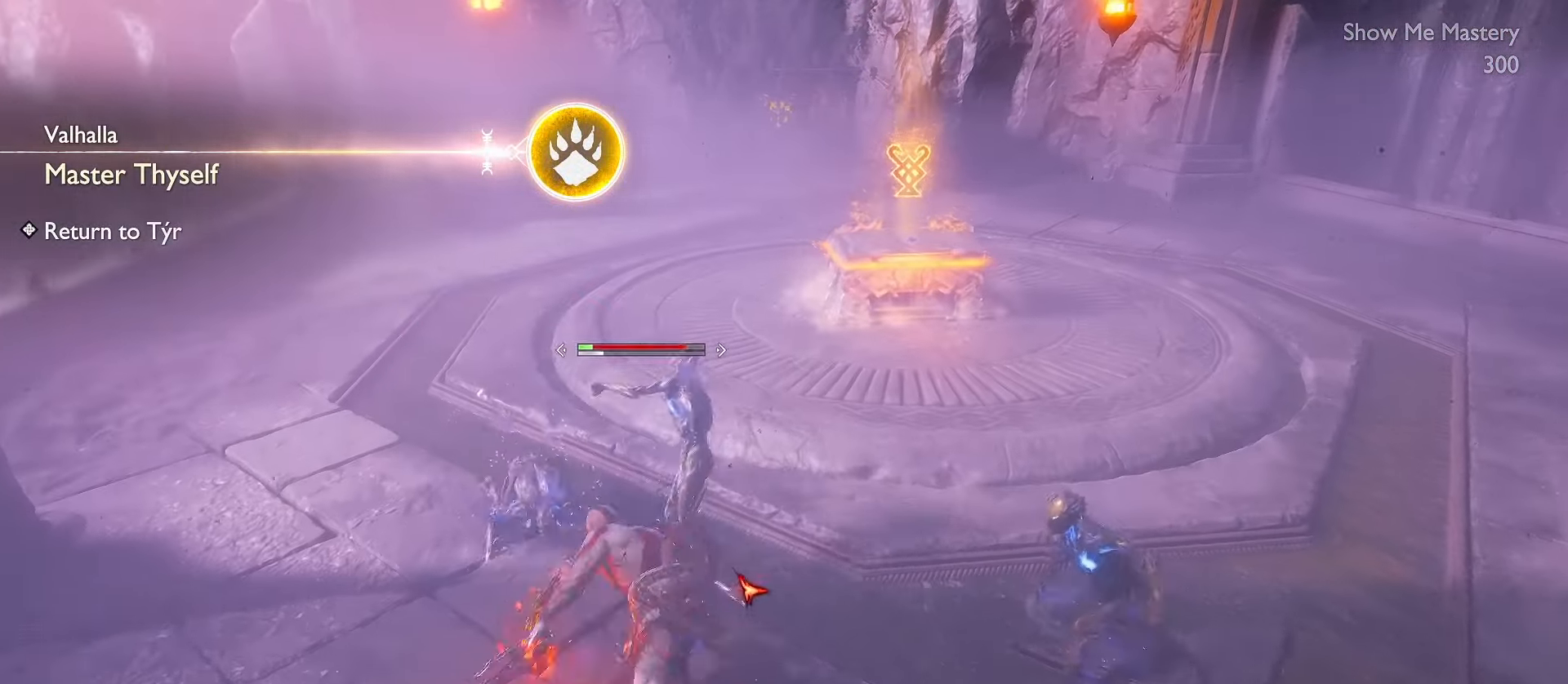
{"buttons": ["R1"], "left_stick": "down", "right_stick": "center", "events": [[100, "right_stick", "right"], [266, "R1", "up"], [283, "left_stick", "down"], [300, "right_stick", "center"], [383, "A", "down"], [450, "R1", "down"], [500, "A", "up"]]}
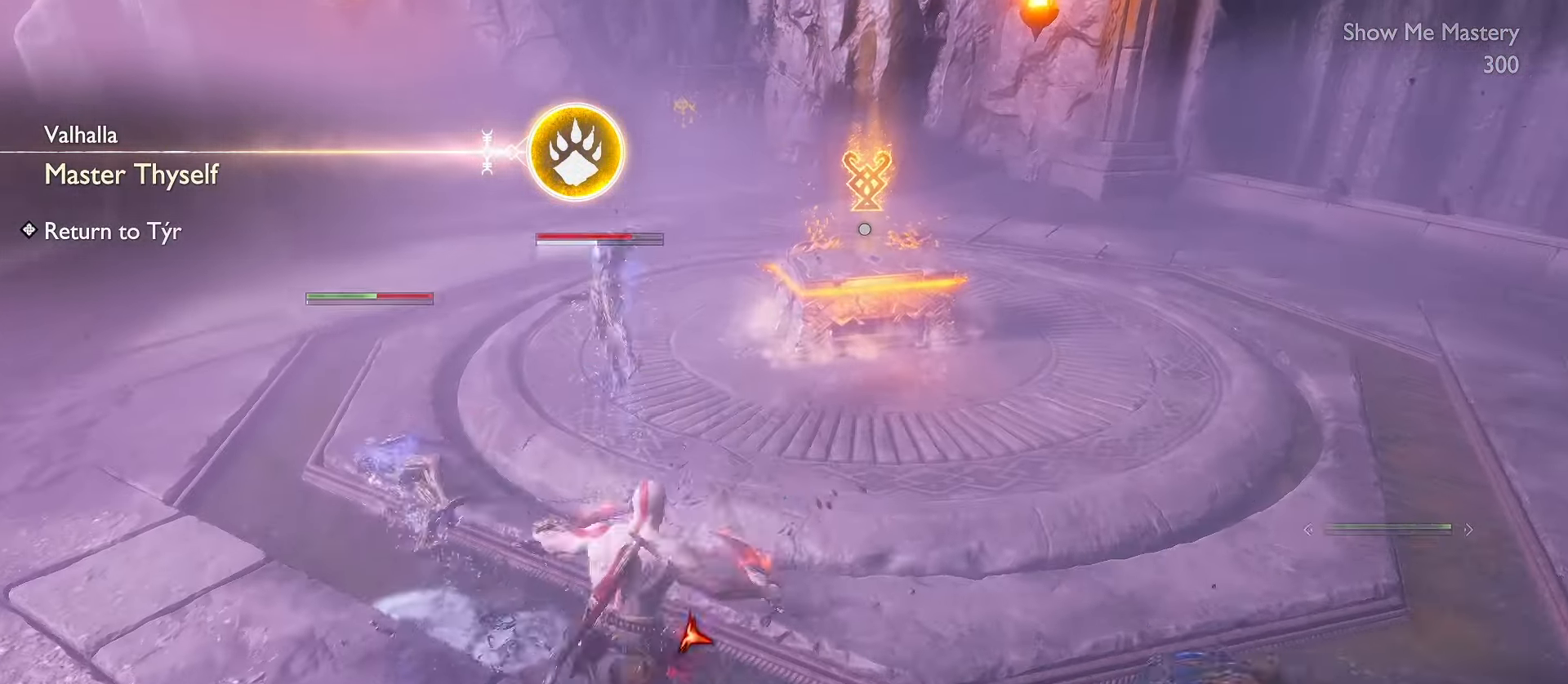
{"buttons": [], "left_stick": "center", "right_stick": "center", "events": [[50, "R1", "up"], [133, "R1", "down"], [183, "right_stick", "down-right"], [250, "R1", "up"], [300, "right_stick", "right"], [466, "right_stick", "center"], [483, "left_stick", "center"]]}
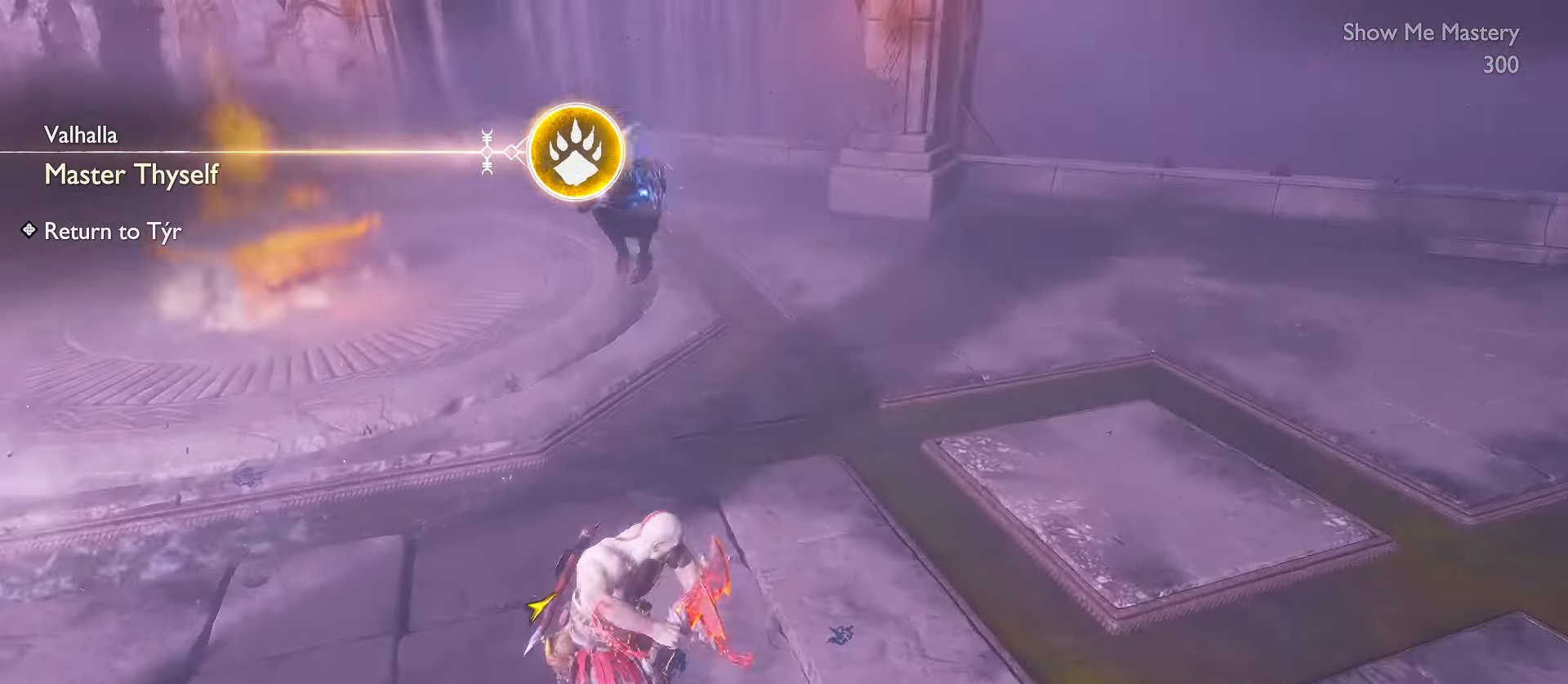
{"buttons": [], "left_stick": "right", "right_stick": "center", "events": [[233, "right_stick", "up-left"], [284, "right_stick", "center"], [317, "left_stick", "right"], [350, "A", "down"], [467, "A", "up"]]}
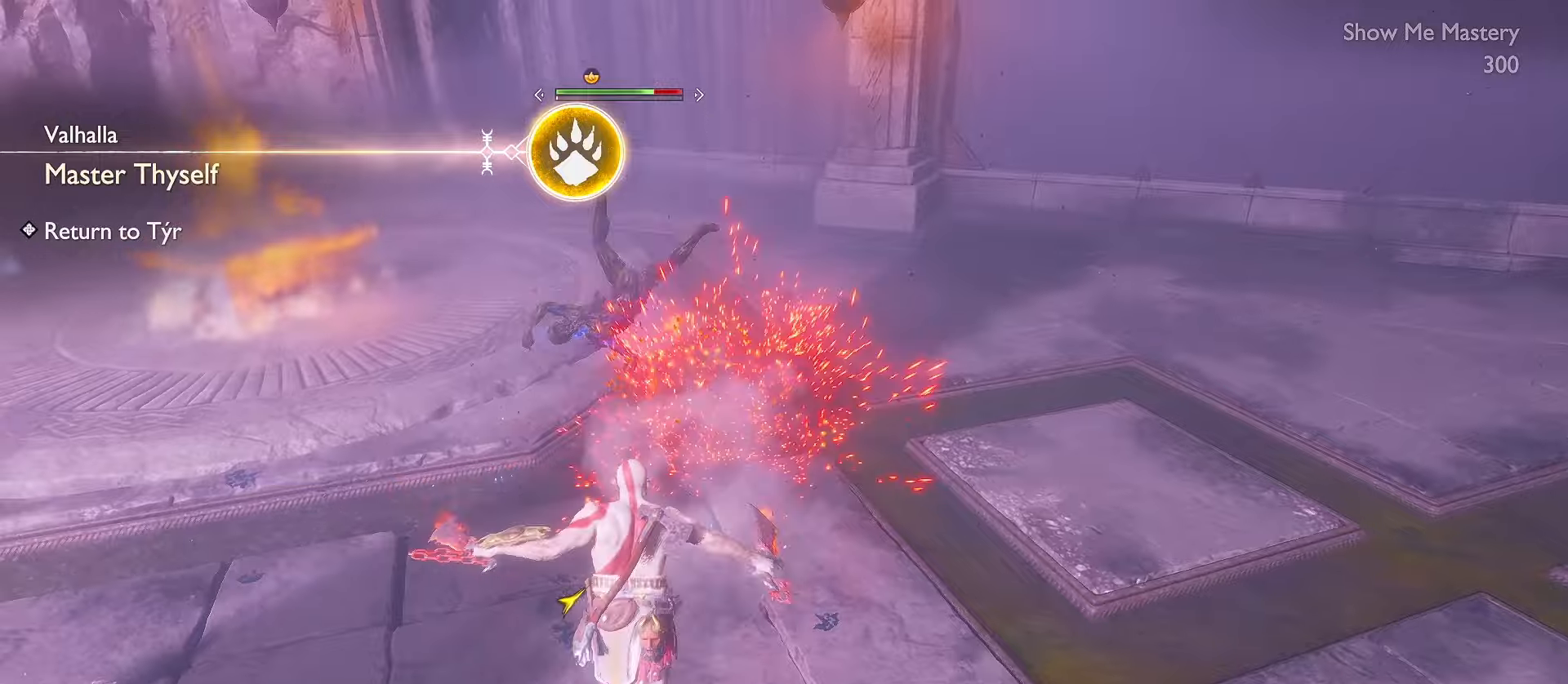
{"buttons": ["L3"], "left_stick": "up", "right_stick": "center", "events": [[217, "left_stick", "up"], [284, "L3", "down"]]}
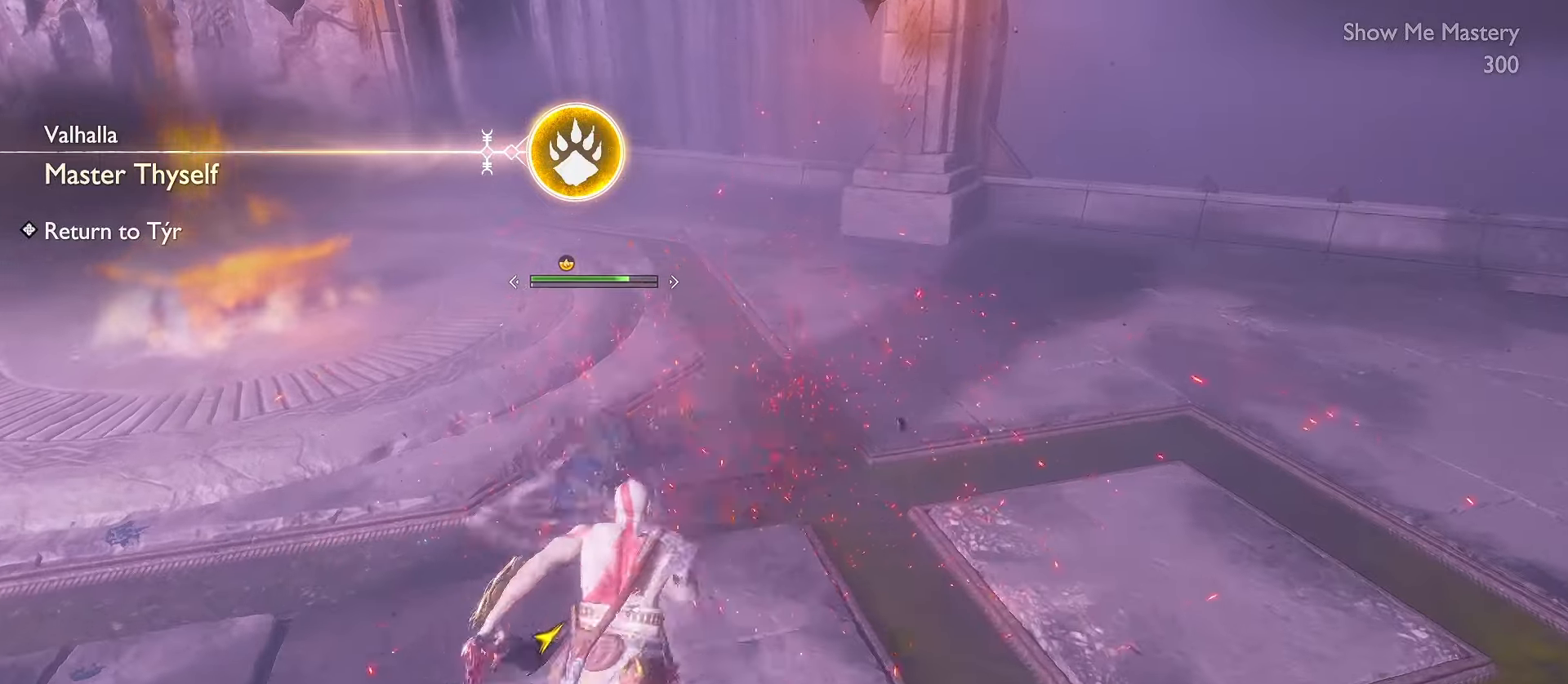
{"buttons": ["R1"], "left_stick": "center", "right_stick": "center", "events": [[84, "R1", "down"], [84, "right_stick", "left"], [100, "L3", "up"], [217, "left_stick", "center"], [484, "right_stick", "center"]]}
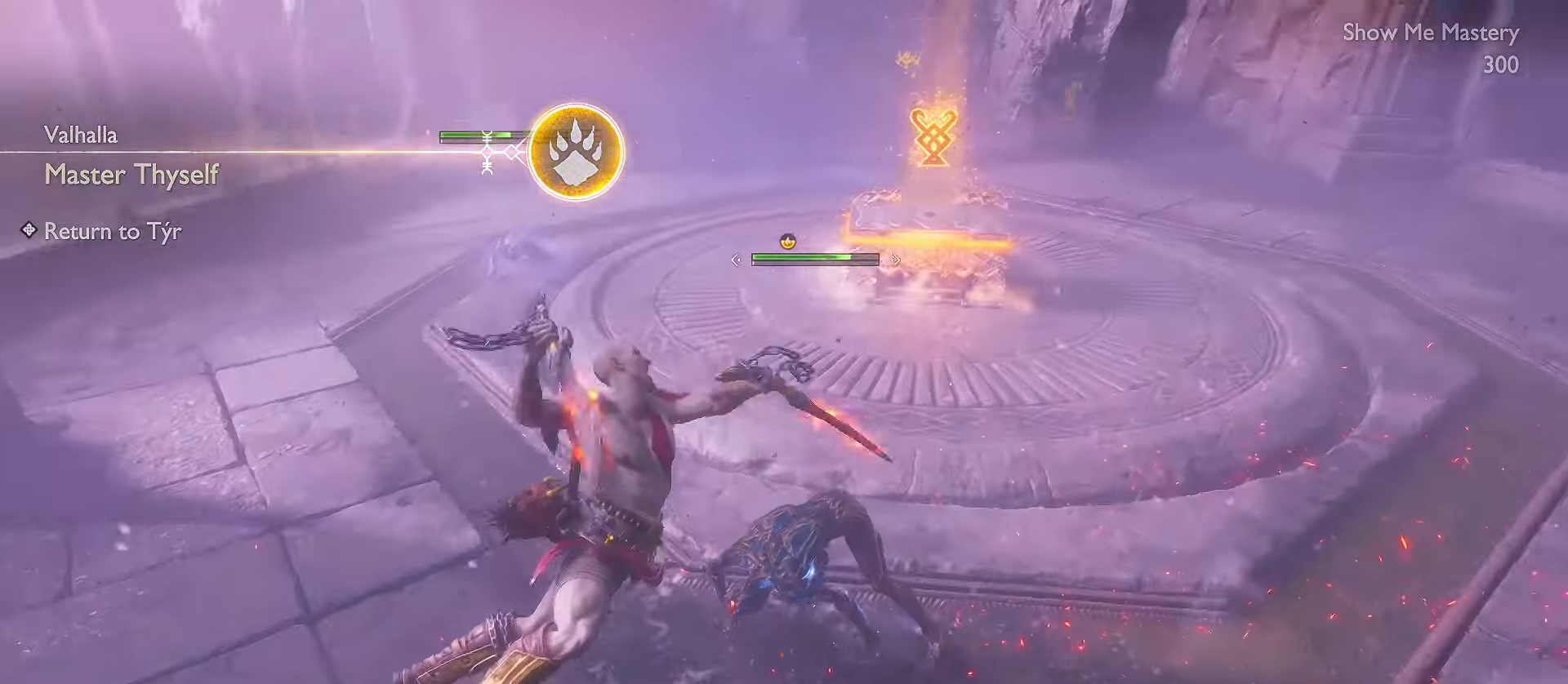
{"buttons": ["R1"], "left_stick": "center", "right_stick": "up-left", "events": [[384, "right_stick", "up-left"]]}
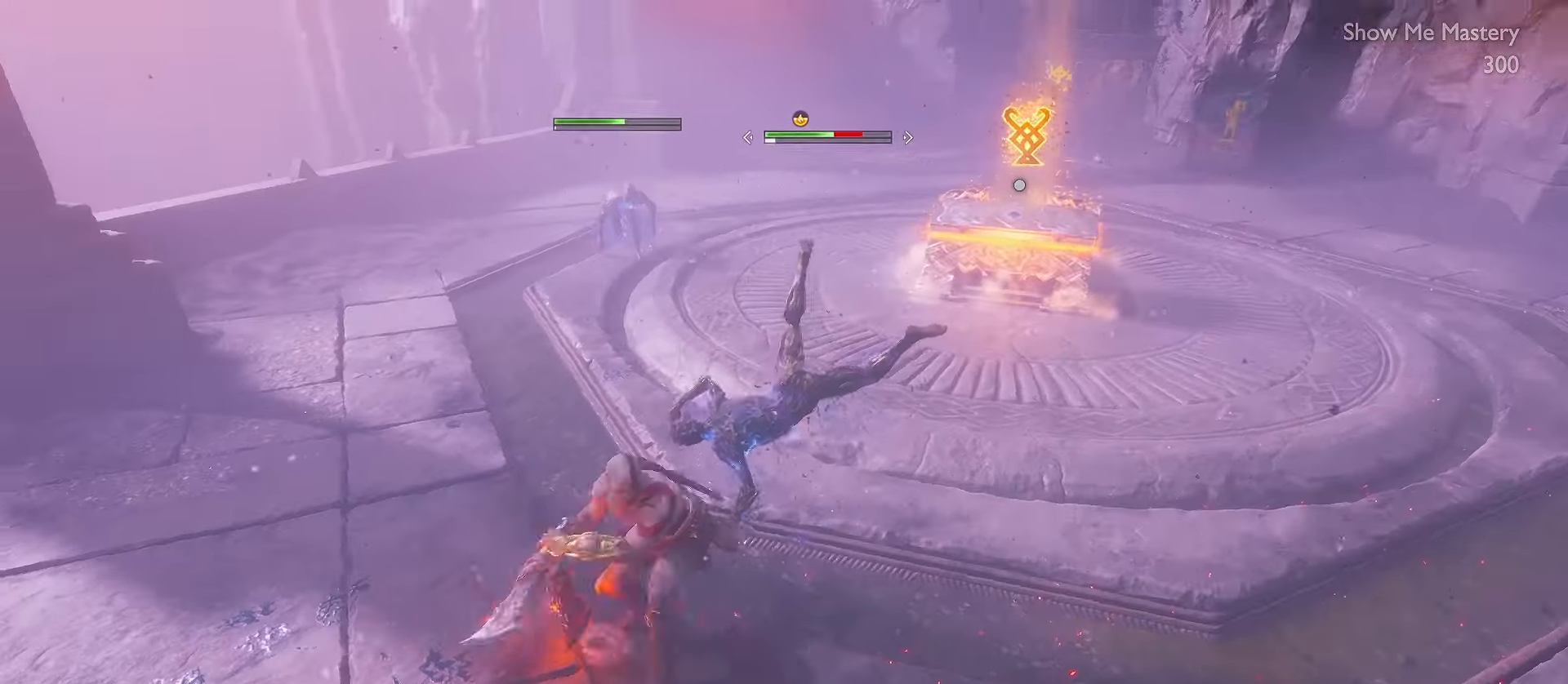
{"buttons": ["R1"], "left_stick": "center", "right_stick": "center", "events": [[117, "right_stick", "left"], [217, "R2", "down"], [267, "right_stick", "center"], [300, "R2", "up"]]}
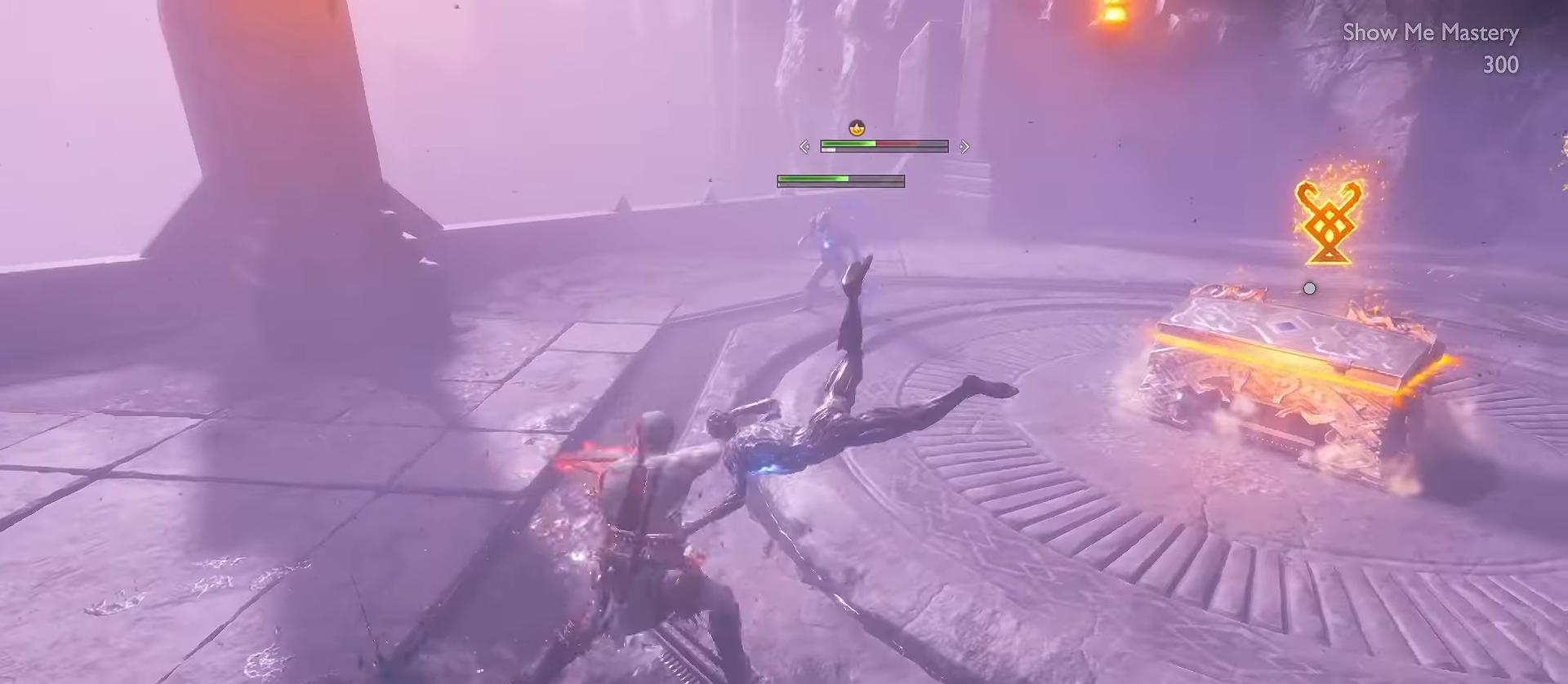
{"buttons": ["R1"], "left_stick": "center", "right_stick": "center", "events": [[17, "R2", "down"], [84, "R2", "up"], [317, "right_stick", "up-left"], [417, "right_stick", "center"]]}
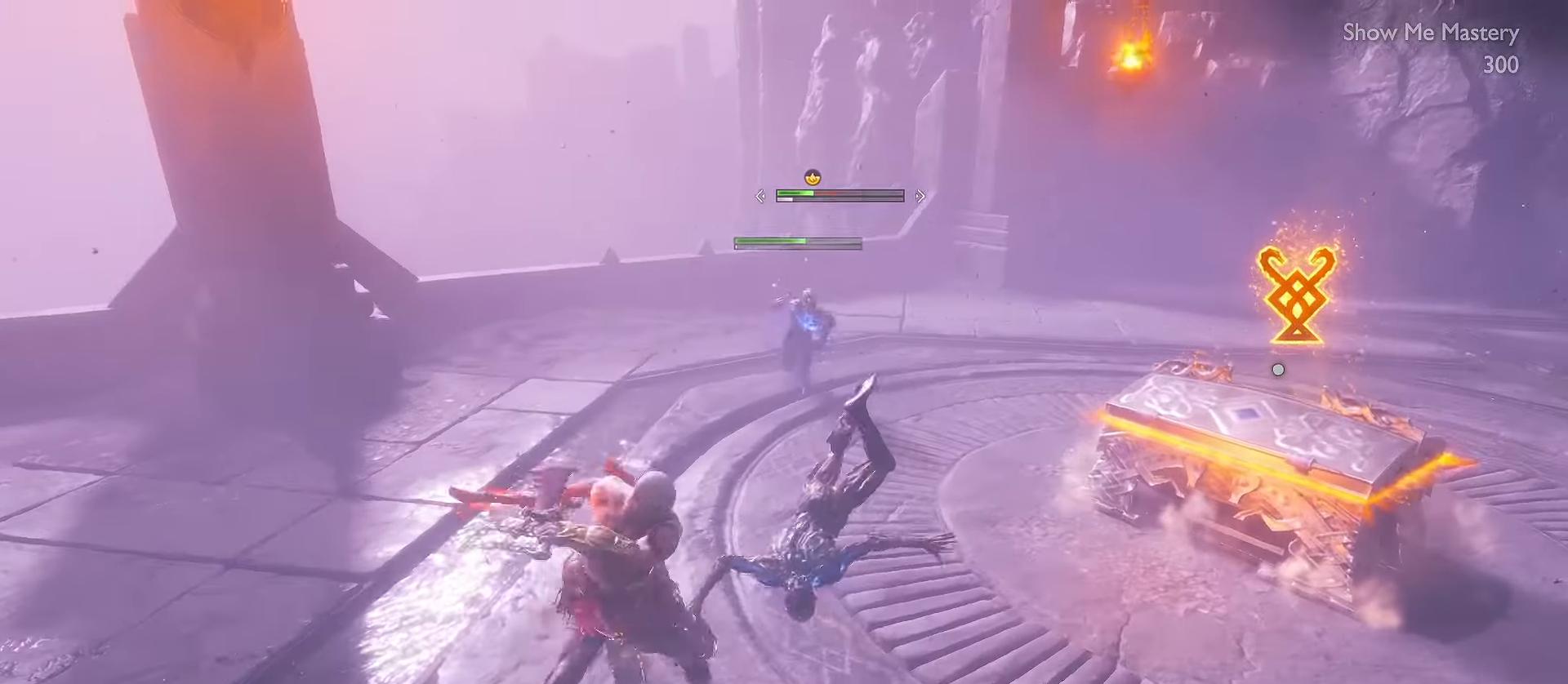
{"buttons": ["R1"], "left_stick": "center", "right_stick": "center", "events": [[200, "right_stick", "down"], [317, "R2", "down"], [384, "right_stick", "center"], [400, "R2", "up"]]}
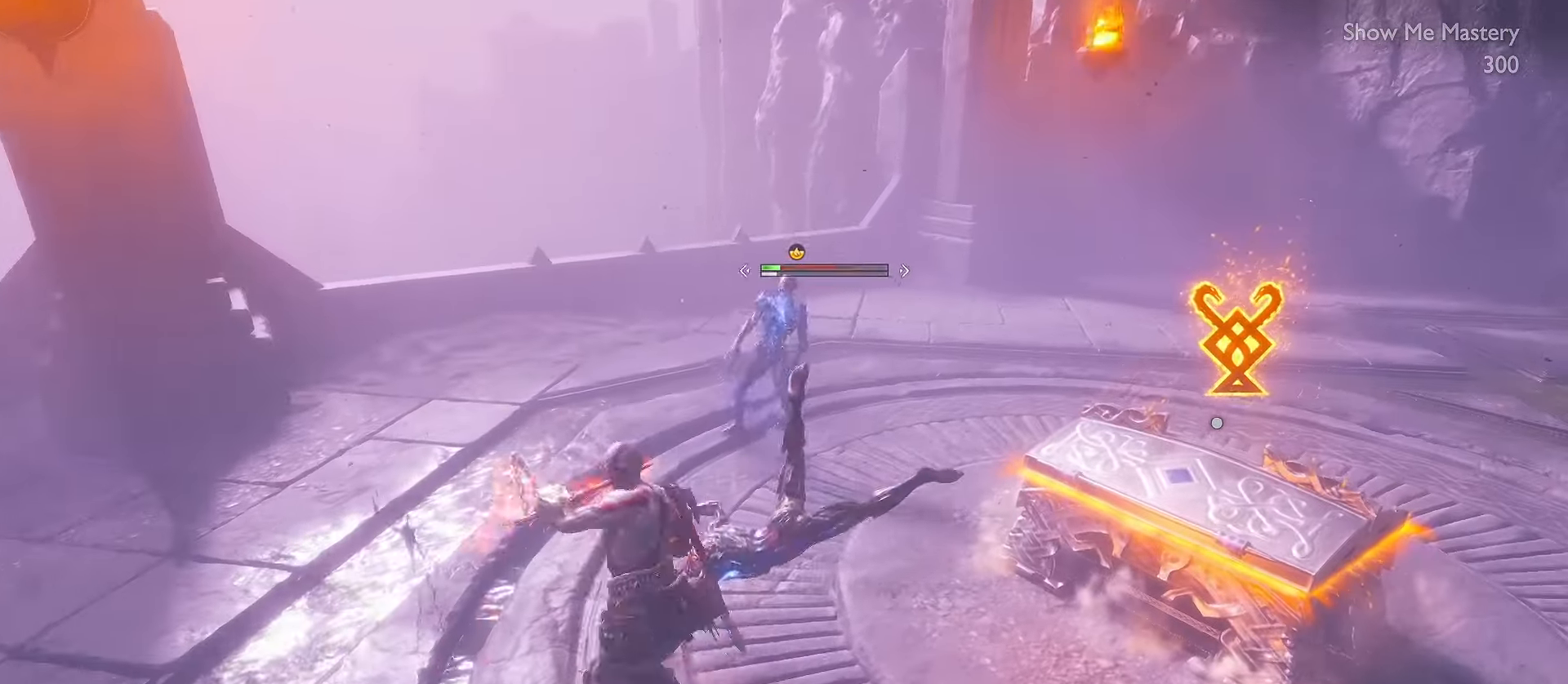
{"buttons": ["R1", "R2"], "left_stick": "center", "right_stick": "center", "events": [[117, "R2", "down"]]}
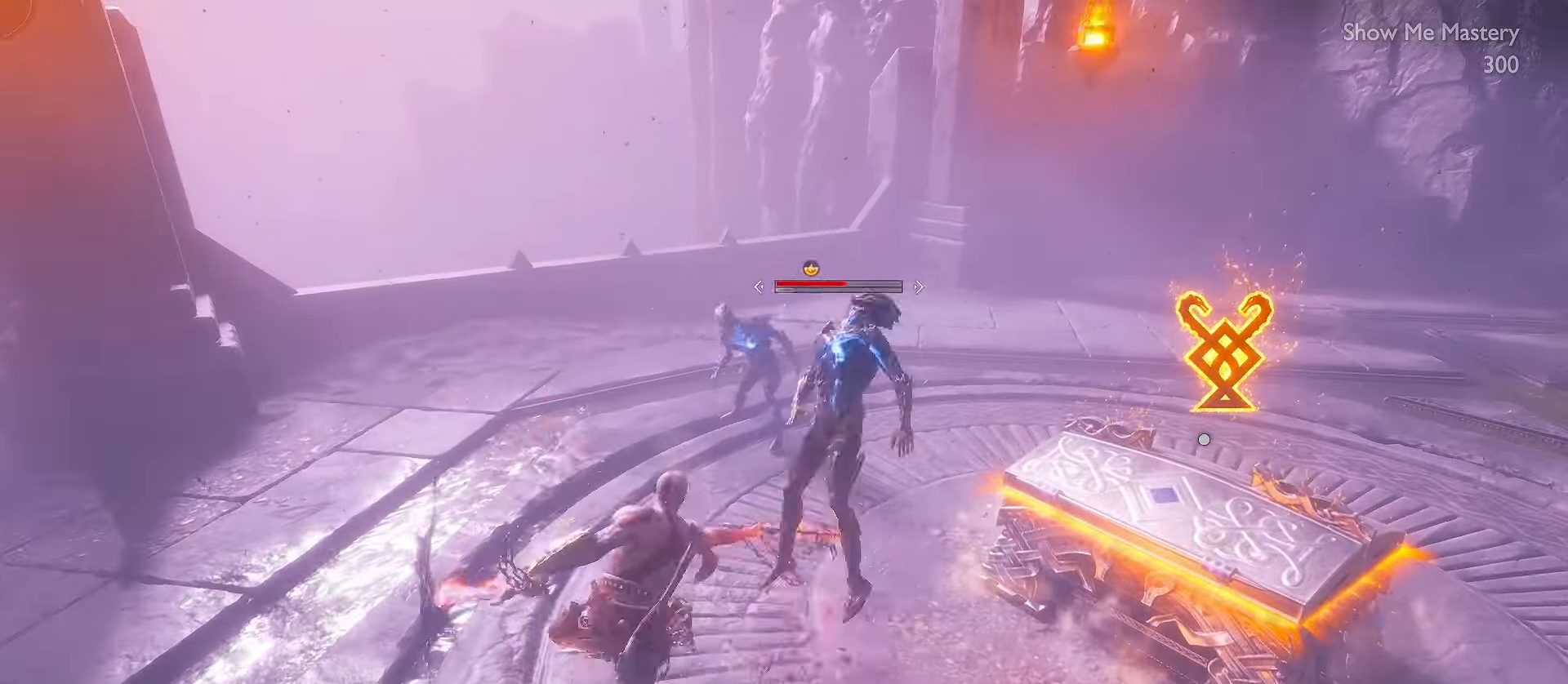
{"buttons": ["R1"], "left_stick": "down-left", "right_stick": "down-left"}
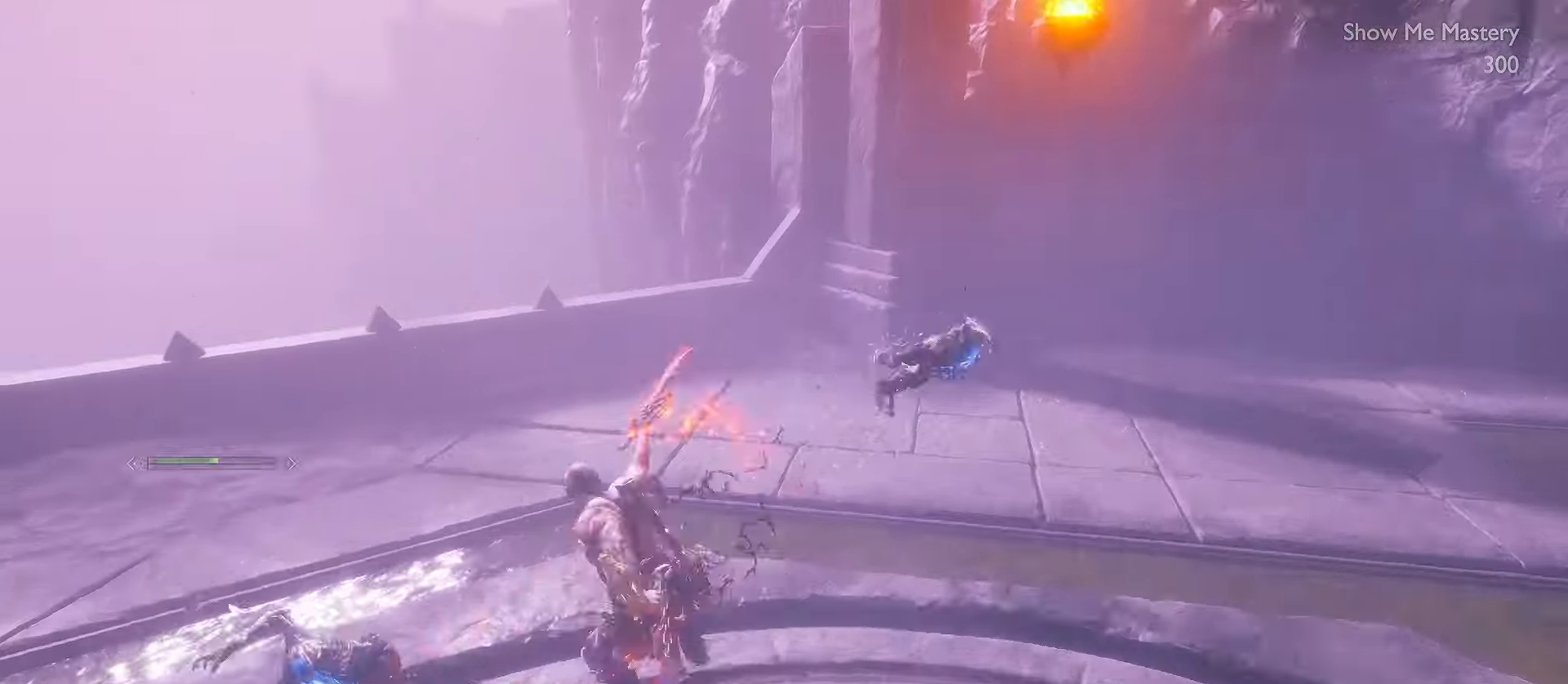
{"buttons": ["R1"], "left_stick": "down-left", "right_stick": "left", "events": [[200, "R2", "down"], [267, "R2", "up"], [317, "R2", "down"], [317, "right_stick", "left"], [450, "R2", "up"]]}
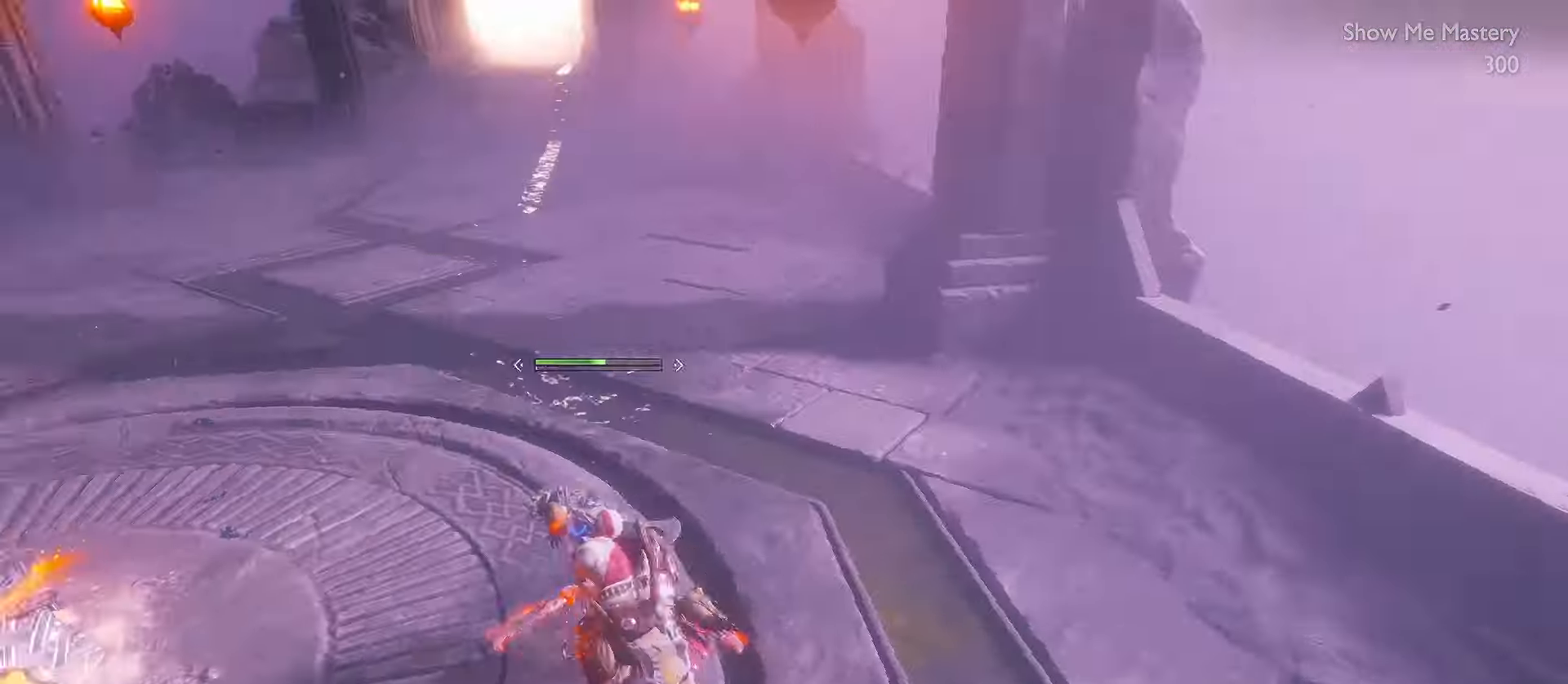
{"buttons": [], "left_stick": "down", "right_stick": "center", "events": [[134, "R2", "down"], [217, "R2", "up"], [217, "left_stick", "down"], [234, "R1", "up"], [234, "right_stick", "center"], [317, "A", "down"], [383, "R1", "down"], [483, "A", "up"], [500, "R1", "up"]]}
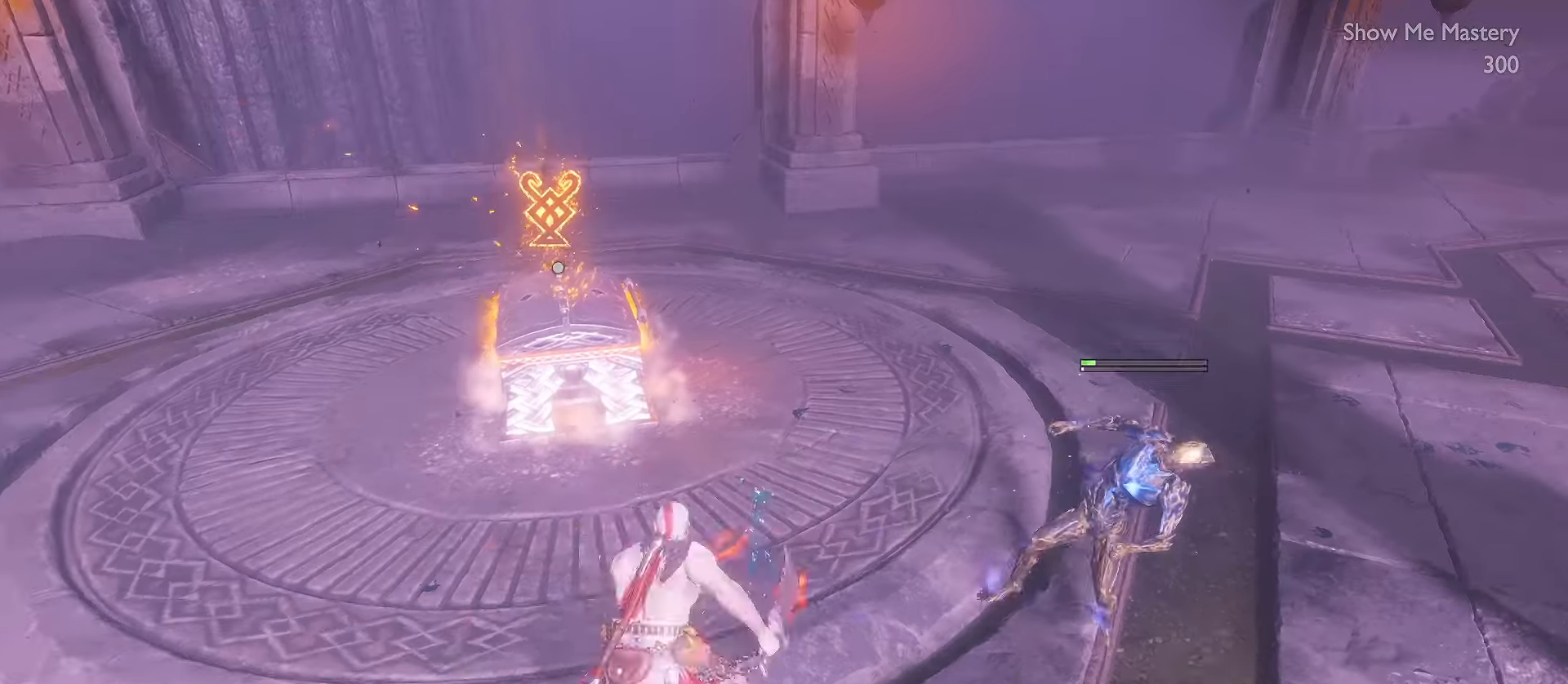
{"buttons": [], "left_stick": "center", "right_stick": "center", "events": [[83, "R1", "down"], [83, "R2", "down"], [133, "R2", "up"], [150, "right_stick", "right"], [183, "left_stick", "center"], [217, "R2", "down"], [267, "R1", "up"], [267, "R2", "up"], [317, "right_stick", "center"]]}
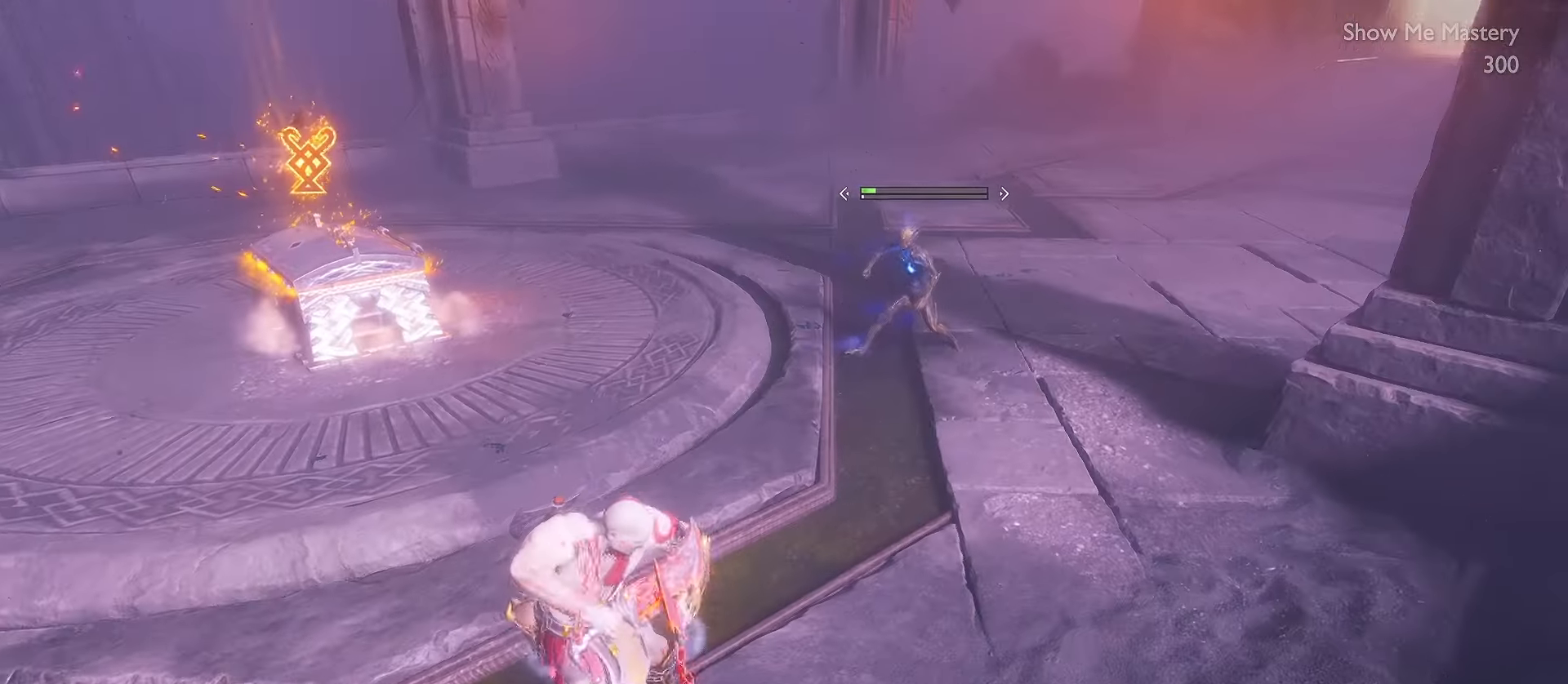
{"buttons": ["L3"], "left_stick": "up", "right_stick": "center", "events": [[67, "left_stick", "up"], [283, "L3", "down"]]}